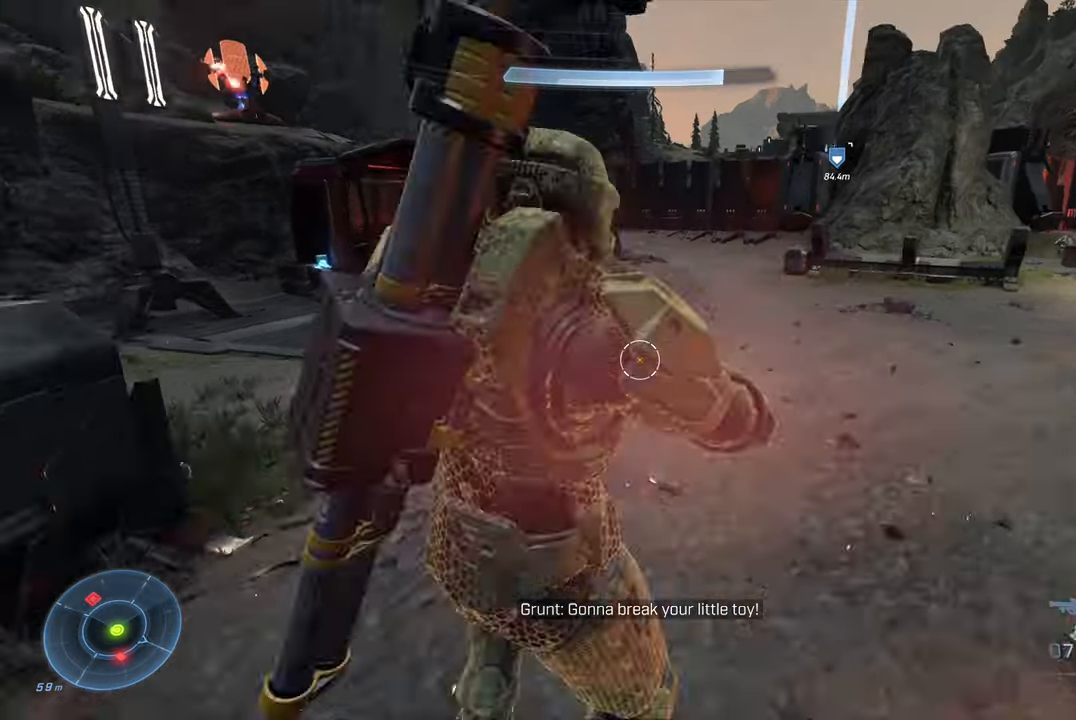
Gameplay with a controller (Xbox layout); each line is a JSON object with the inputs held at the frame after it. "events" lists button and stick changes between this image and that frame as [ms after this image, input, new state], when the widget could be followed in between.
{"buttons": [], "left_stick": "up", "right_stick": "right", "events": [[167, "right_stick", "center"], [333, "right_stick", "right"]]}
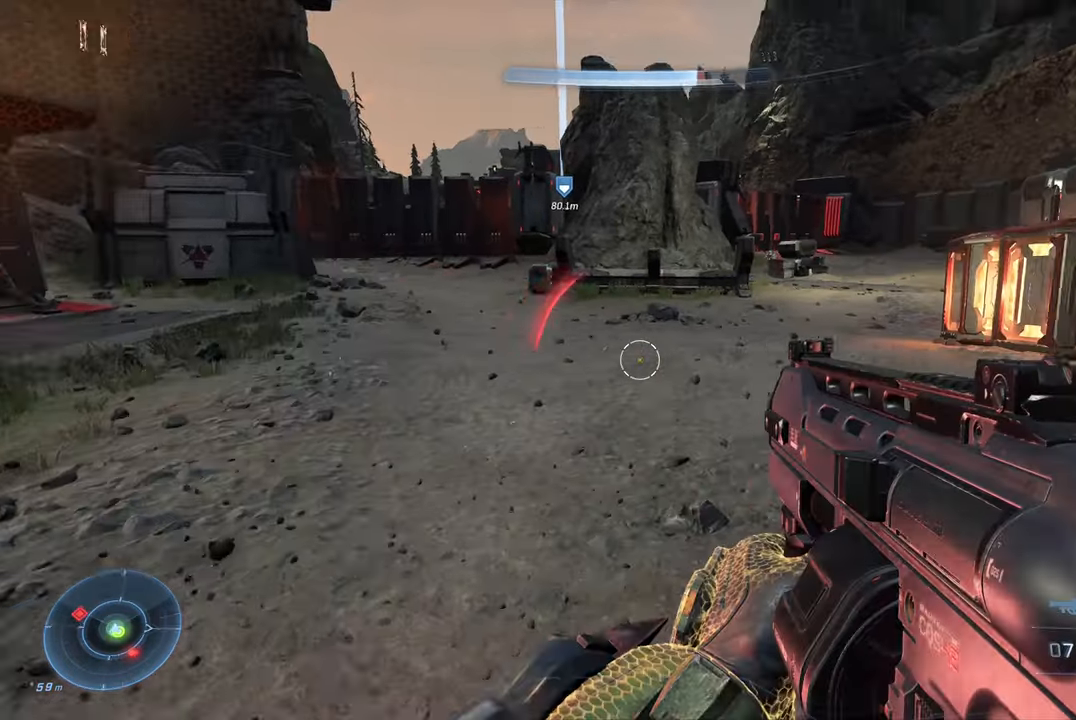
{"buttons": [], "left_stick": "up", "right_stick": "center", "events": [[100, "right_stick", "center"], [233, "A", "down"], [367, "A", "up"]]}
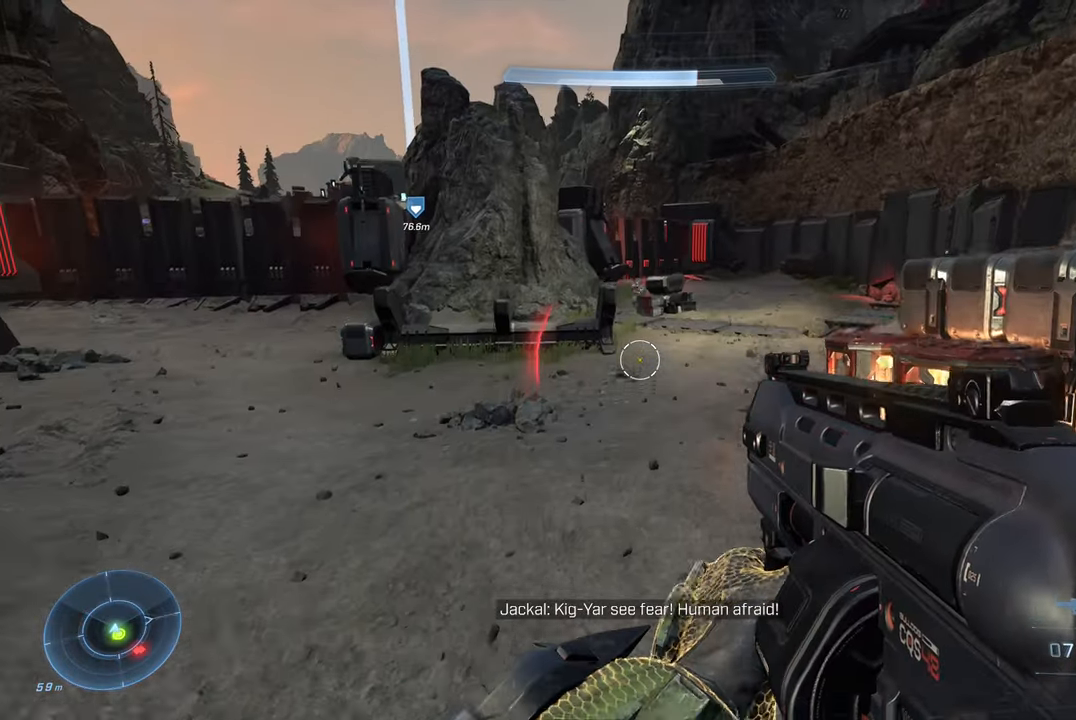
{"buttons": [], "left_stick": "up", "right_stick": "up-left", "events": [[183, "right_stick", "right"], [400, "right_stick", "up-left"]]}
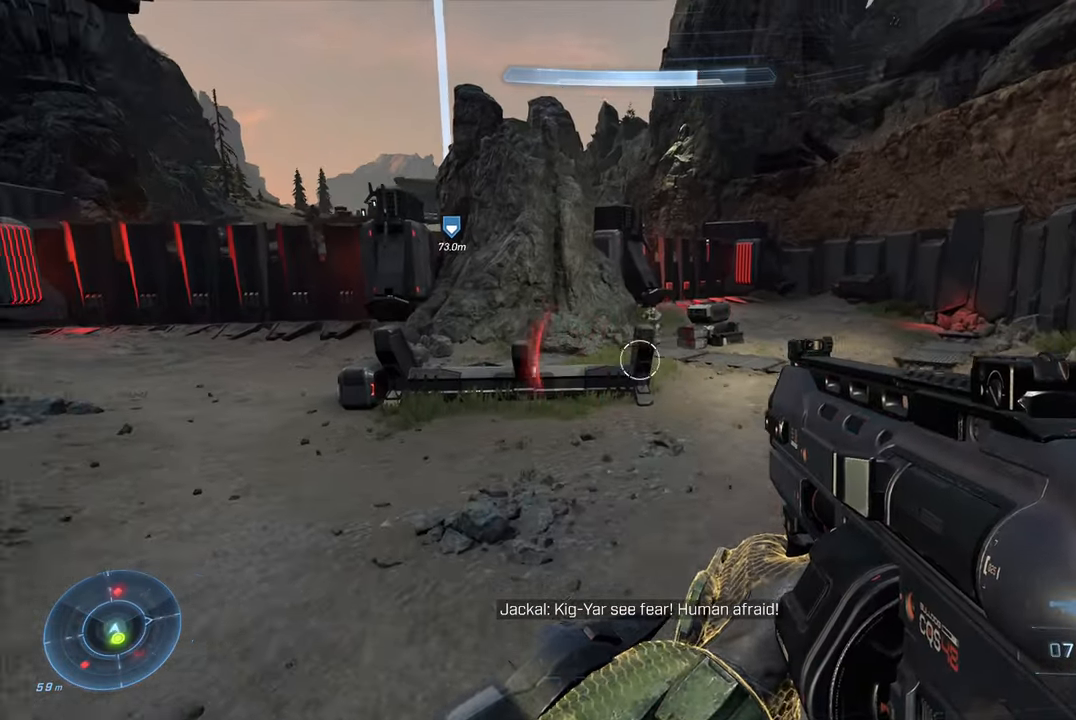
{"buttons": [], "left_stick": "up-right", "right_stick": "right", "events": [[33, "right_stick", "up"], [133, "right_stick", "center"], [350, "right_stick", "right"], [417, "left_stick", "up-right"]]}
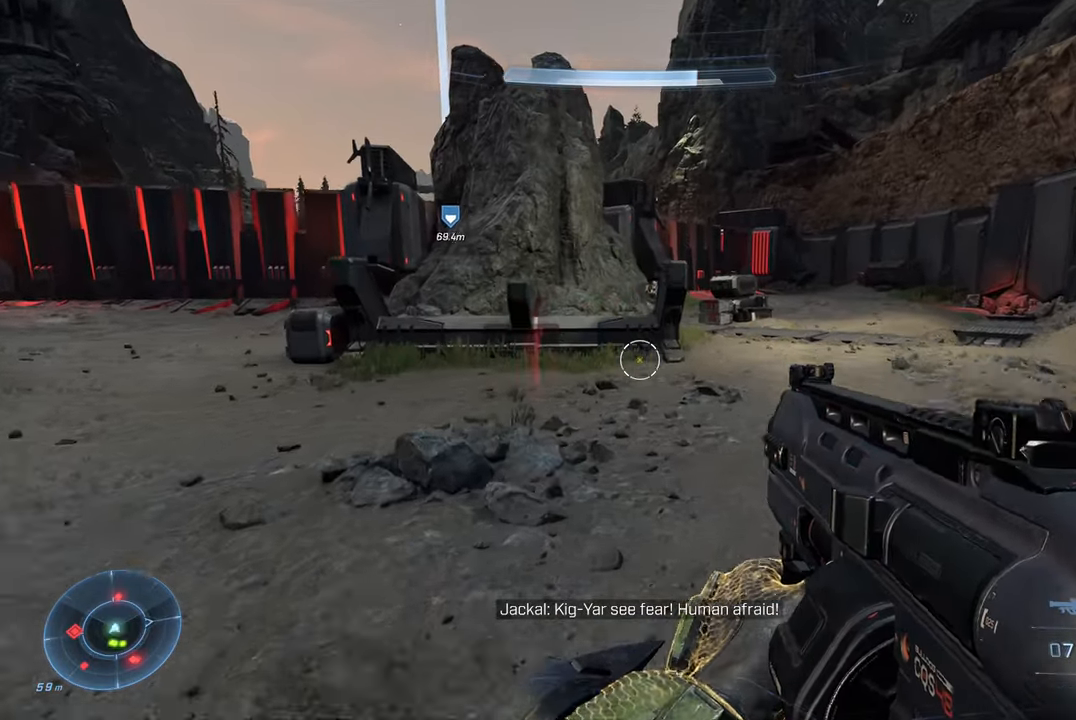
{"buttons": [], "left_stick": "up-right", "right_stick": "up-left", "events": [[117, "right_stick", "center"], [500, "right_stick", "up-left"]]}
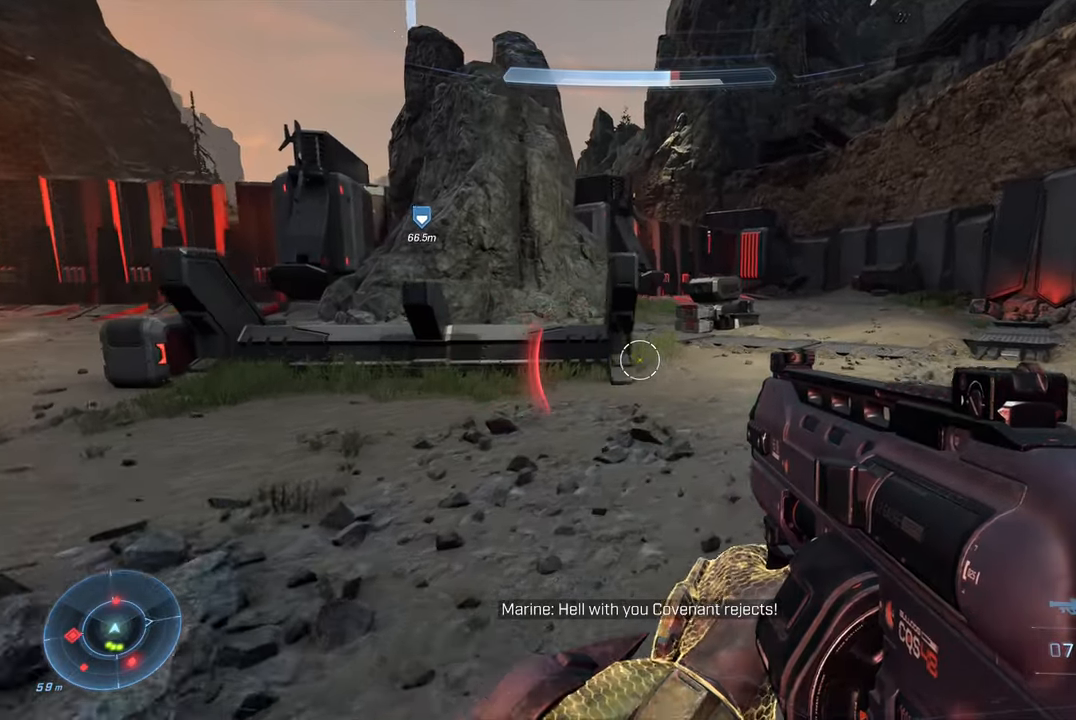
{"buttons": [], "left_stick": "up", "right_stick": "center", "events": [[250, "left_stick", "up"], [350, "right_stick", "center"]]}
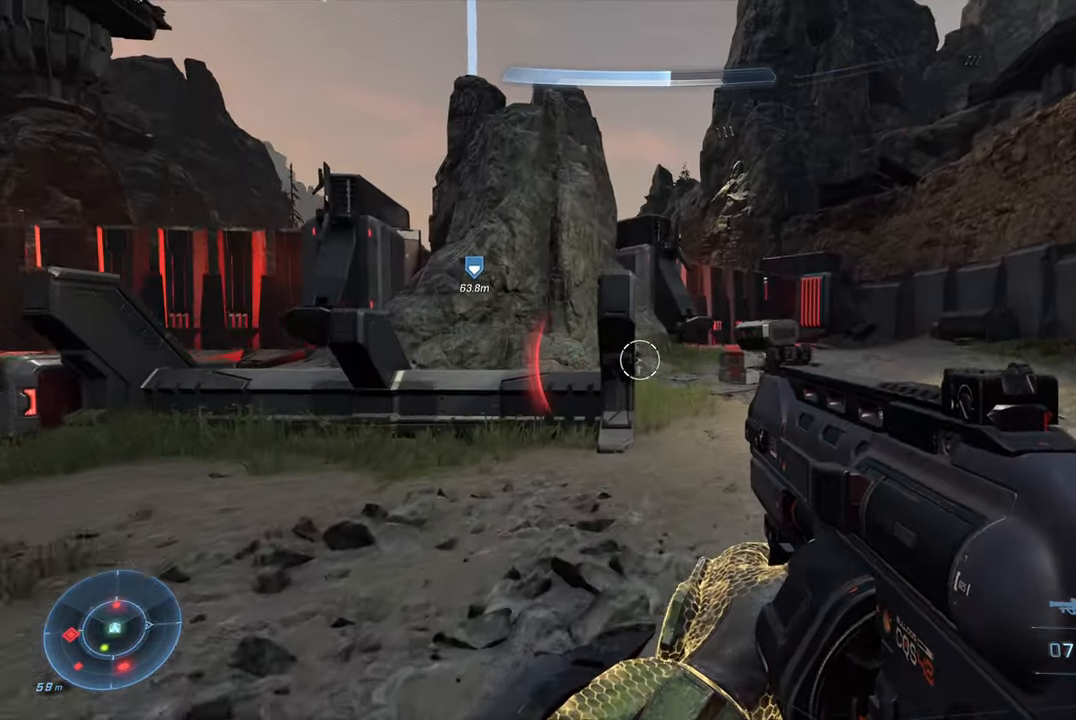
{"buttons": [], "left_stick": "up-right", "right_stick": "center", "events": [[67, "left_stick", "up-right"], [217, "right_stick", "left"], [350, "right_stick", "center"]]}
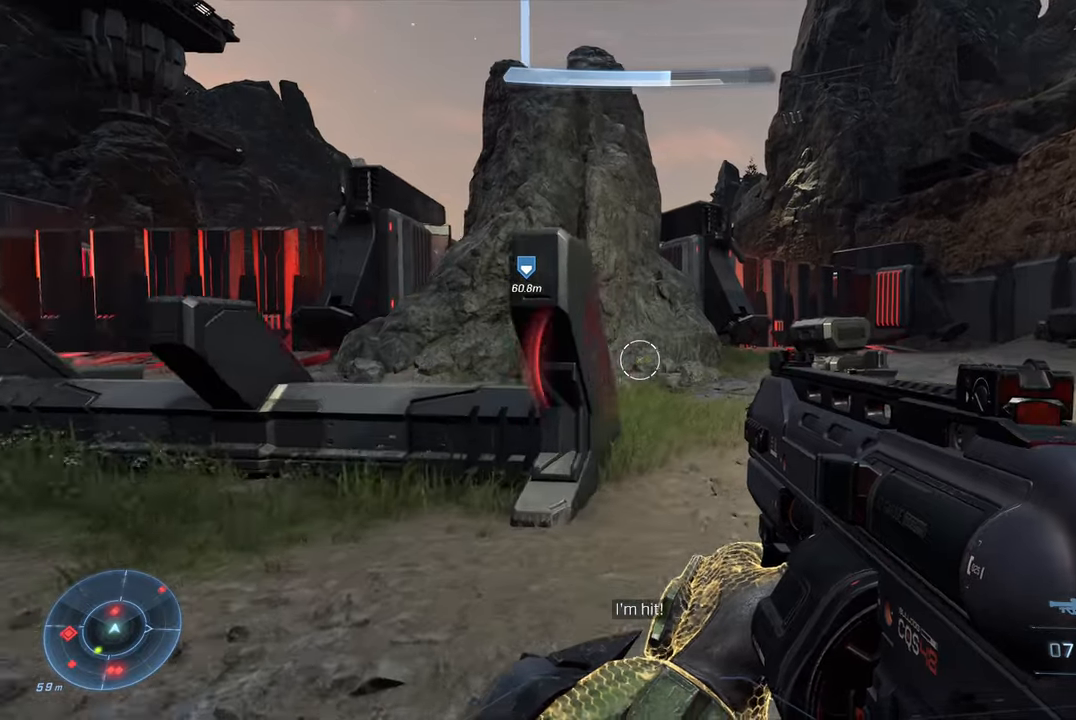
{"buttons": [], "left_stick": "up-right", "right_stick": "left", "events": [[84, "right_stick", "left"], [284, "right_stick", "center"], [417, "right_stick", "left"]]}
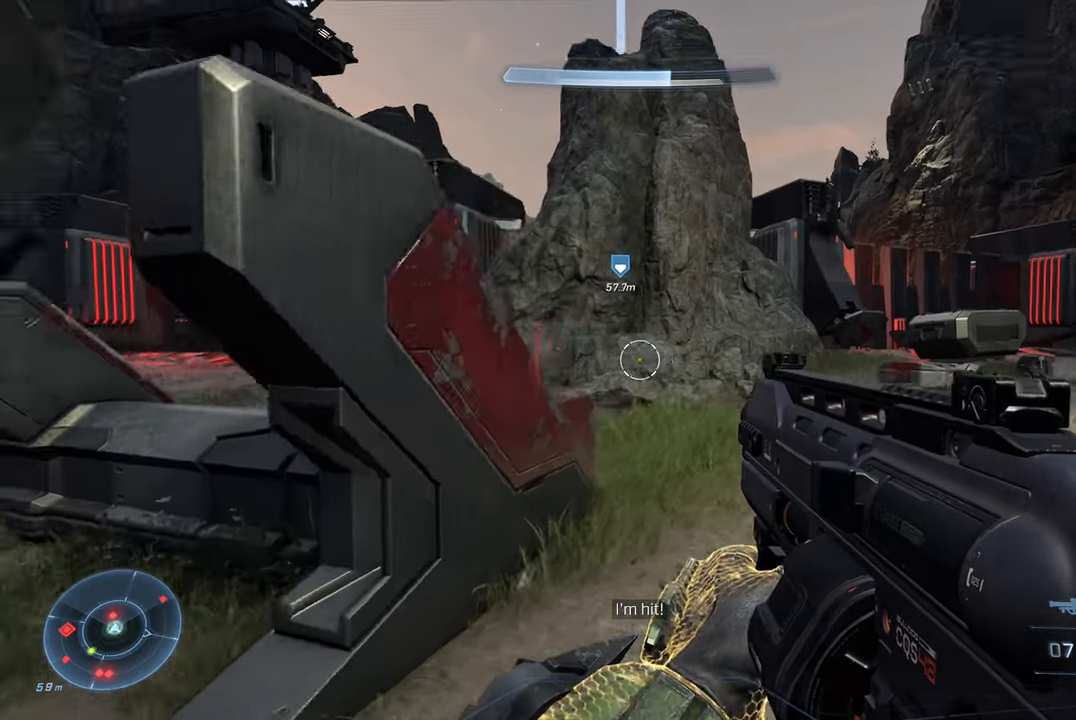
{"buttons": [], "left_stick": "up-right", "right_stick": "left", "events": [[117, "right_stick", "center"], [250, "right_stick", "left"]]}
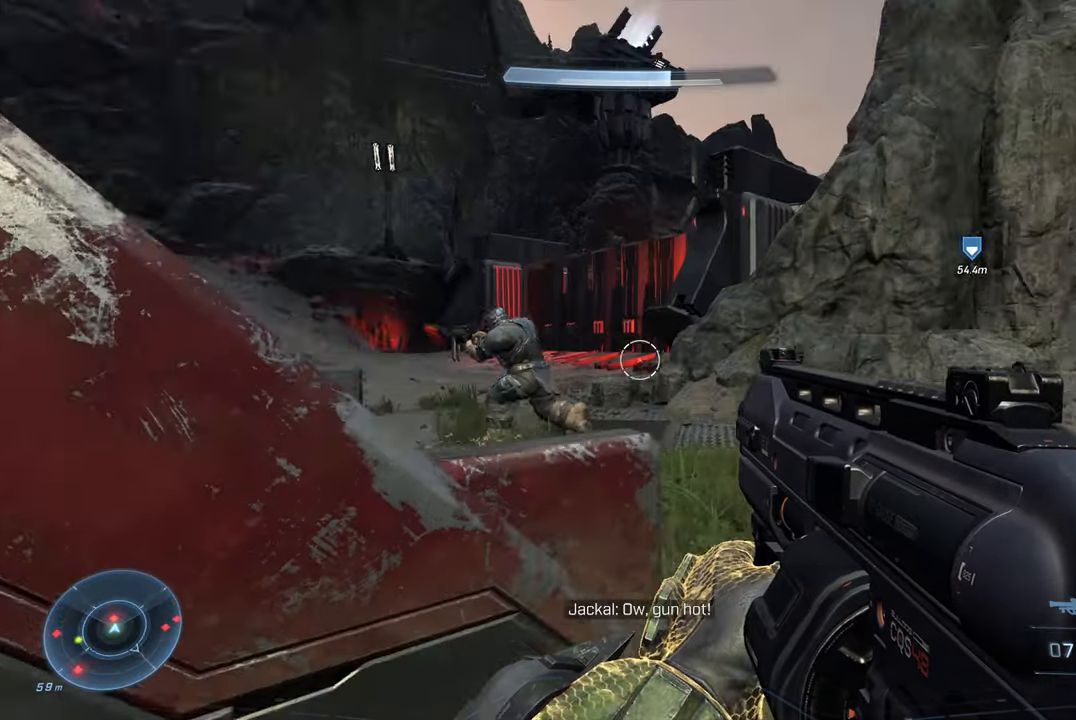
{"buttons": [], "left_stick": "up-right", "right_stick": "center", "events": [[450, "right_stick", "center"]]}
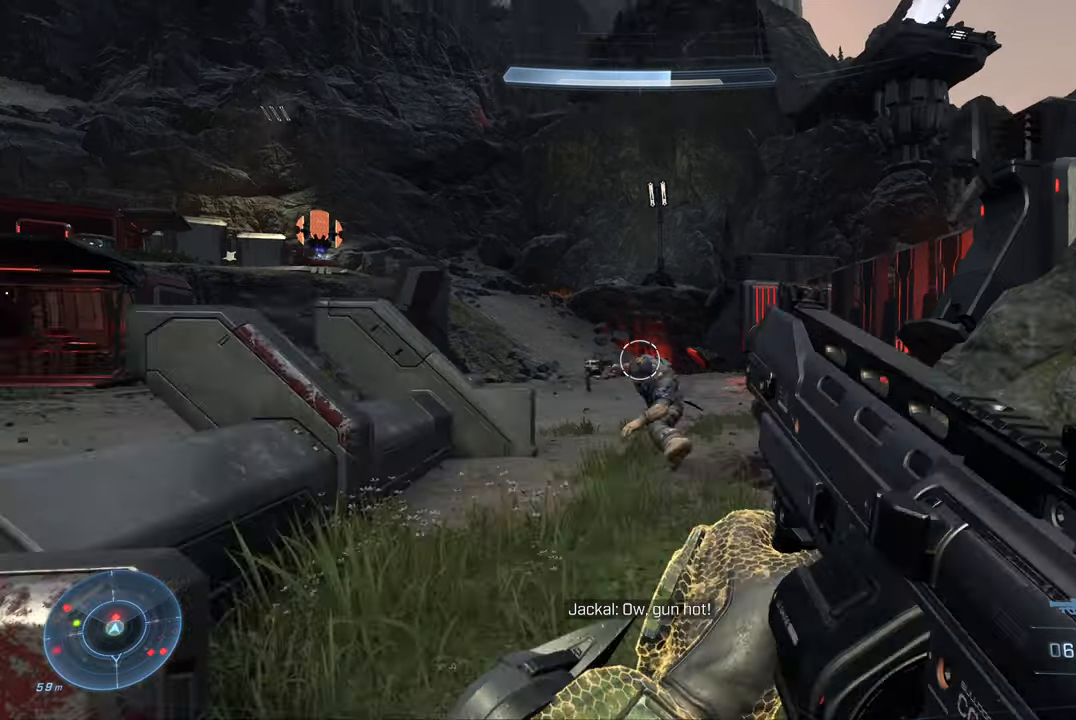
{"buttons": ["R2"], "left_stick": "right", "right_stick": "down-left", "events": [[100, "right_stick", "left"], [217, "right_stick", "center"], [334, "right_stick", "down"], [400, "R2", "down"], [450, "left_stick", "right"], [450, "right_stick", "down-left"]]}
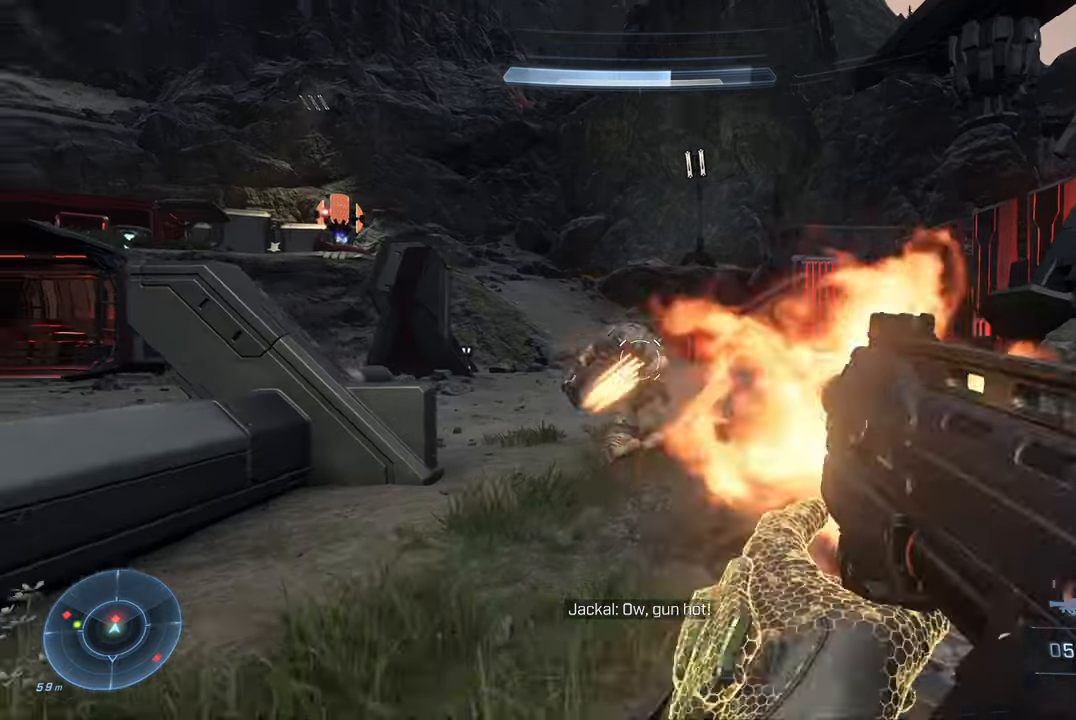
{"buttons": [], "left_stick": "down-right", "right_stick": "right", "events": [[84, "R2", "up"], [84, "right_stick", "center"], [150, "left_stick", "down-right"], [167, "right_stick", "right"]]}
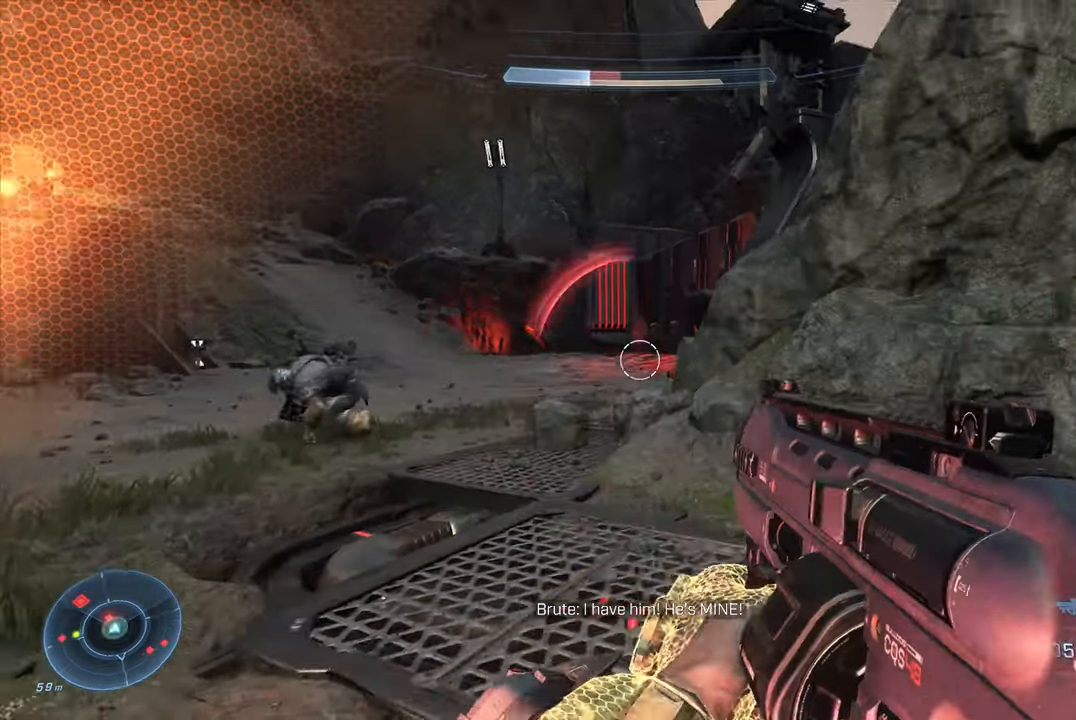
{"buttons": ["R2"], "left_stick": "down-right", "right_stick": "center", "events": [[50, "right_stick", "left"], [384, "R2", "down"], [384, "right_stick", "center"]]}
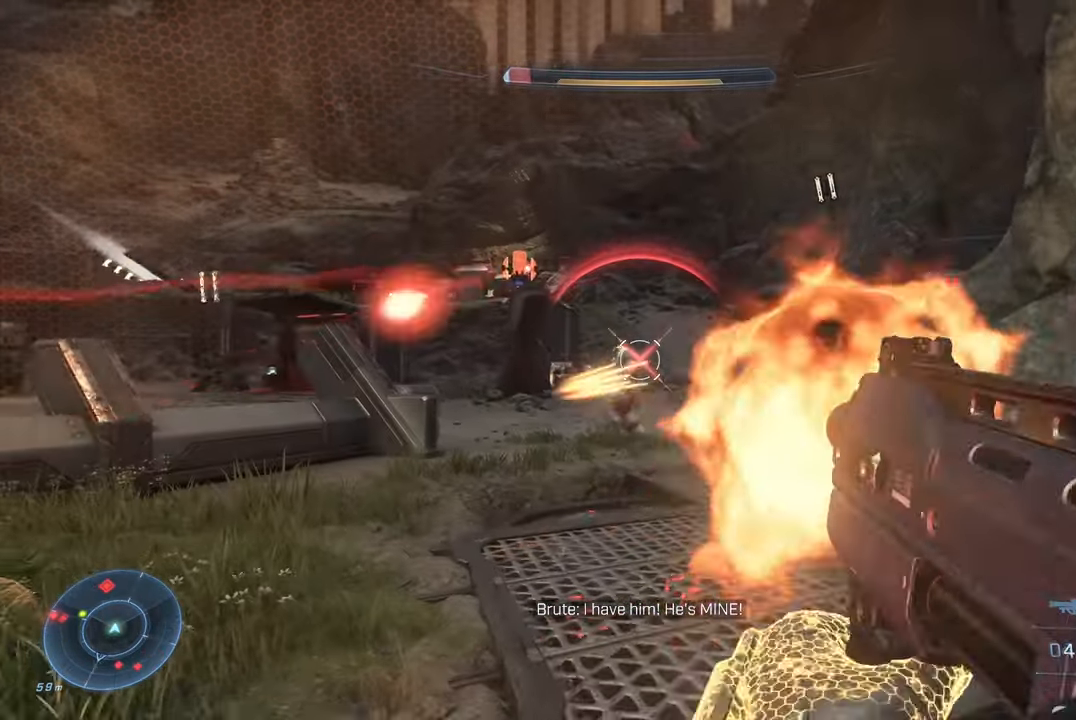
{"buttons": [], "left_stick": "right", "right_stick": "right", "events": [[34, "R2", "up"], [117, "right_stick", "down-right"], [400, "right_stick", "right"], [467, "left_stick", "right"]]}
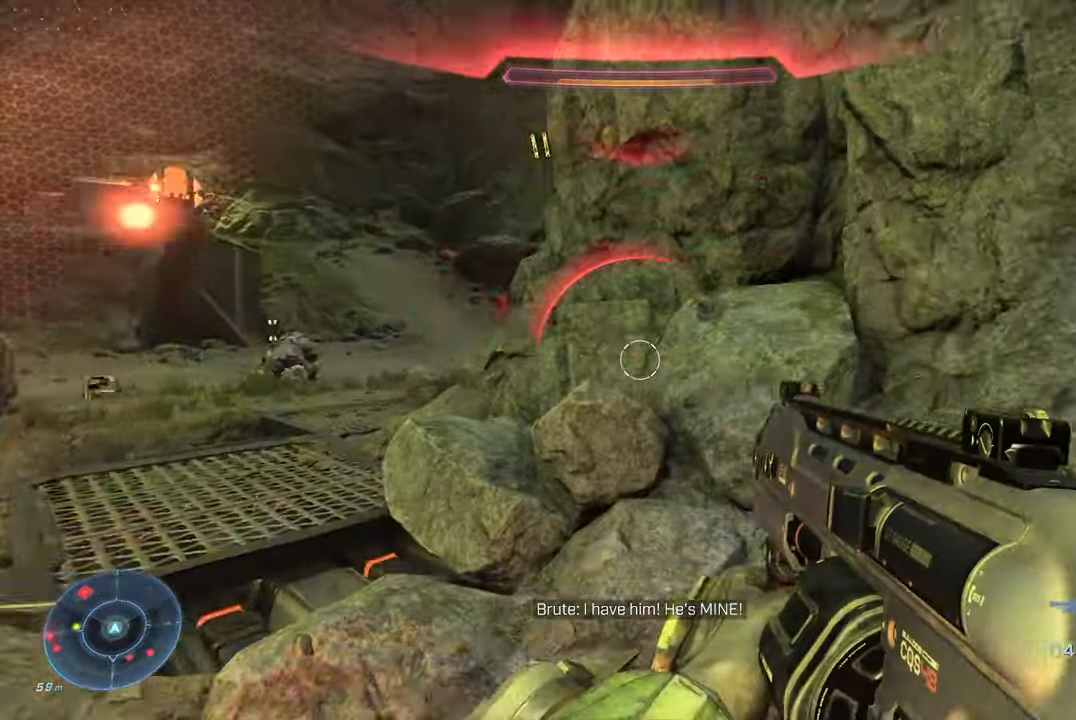
{"buttons": [], "left_stick": "up", "right_stick": "right", "events": [[350, "left_stick", "up-right"], [450, "left_stick", "up"]]}
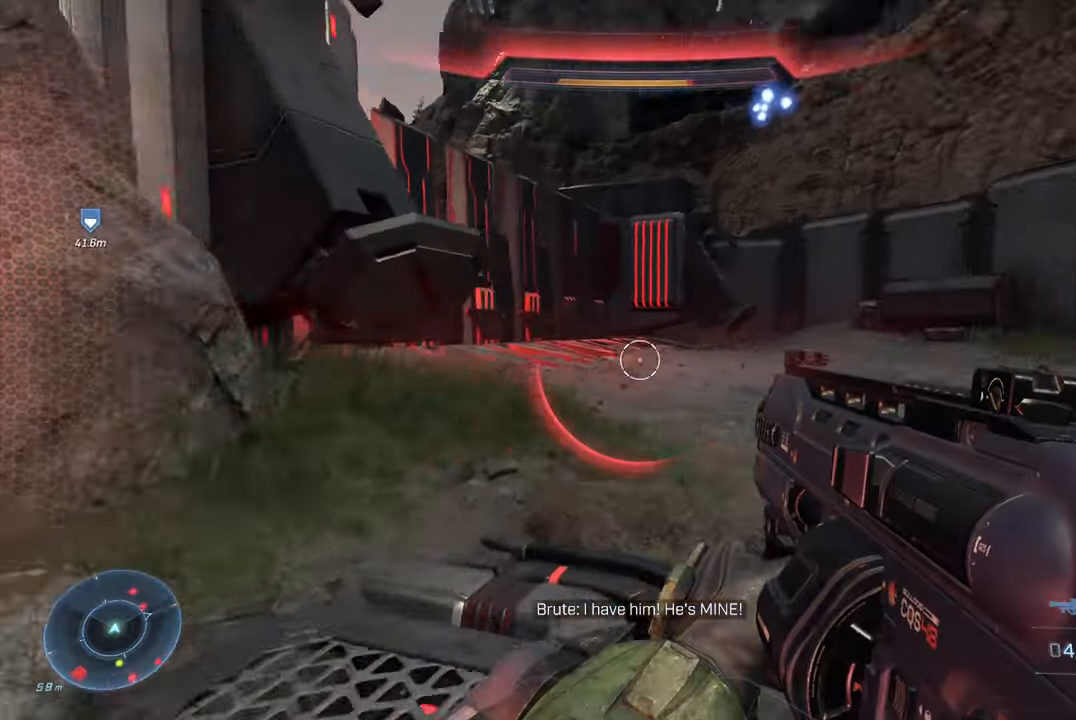
{"buttons": [], "left_stick": "up-left", "right_stick": "left", "events": [[50, "right_stick", "center"], [234, "A", "down"], [267, "A", "up"], [267, "left_stick", "up-left"], [500, "right_stick", "left"]]}
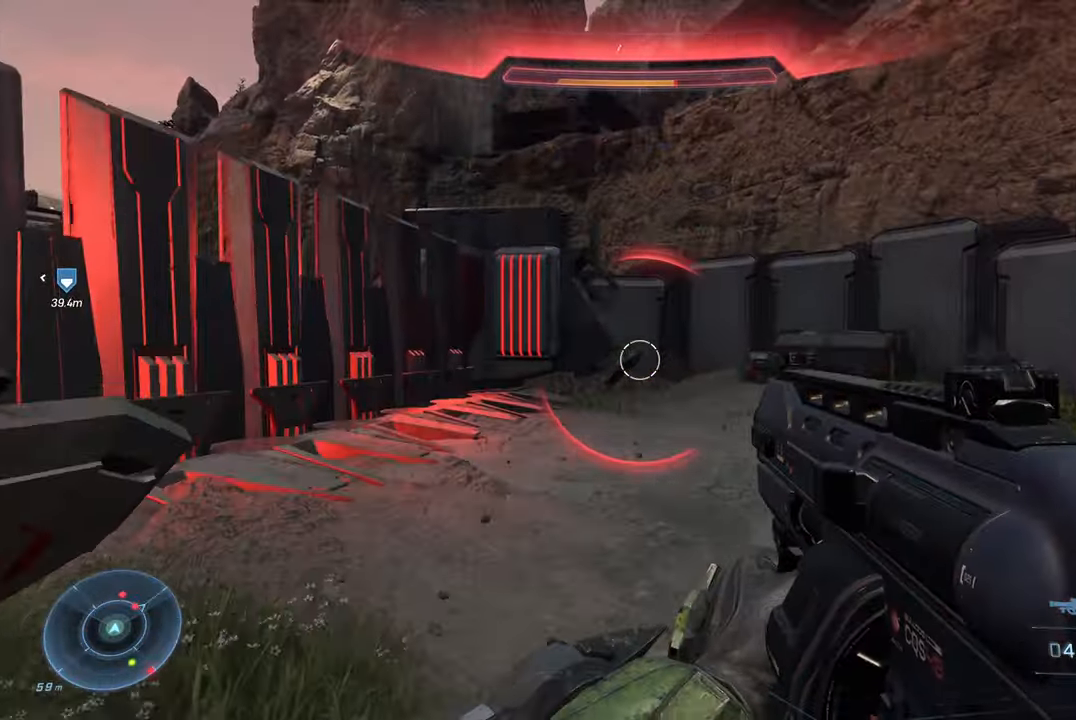
{"buttons": [], "left_stick": "up-right", "right_stick": "up-left", "events": [[134, "right_stick", "up-left"], [233, "left_stick", "up-right"]]}
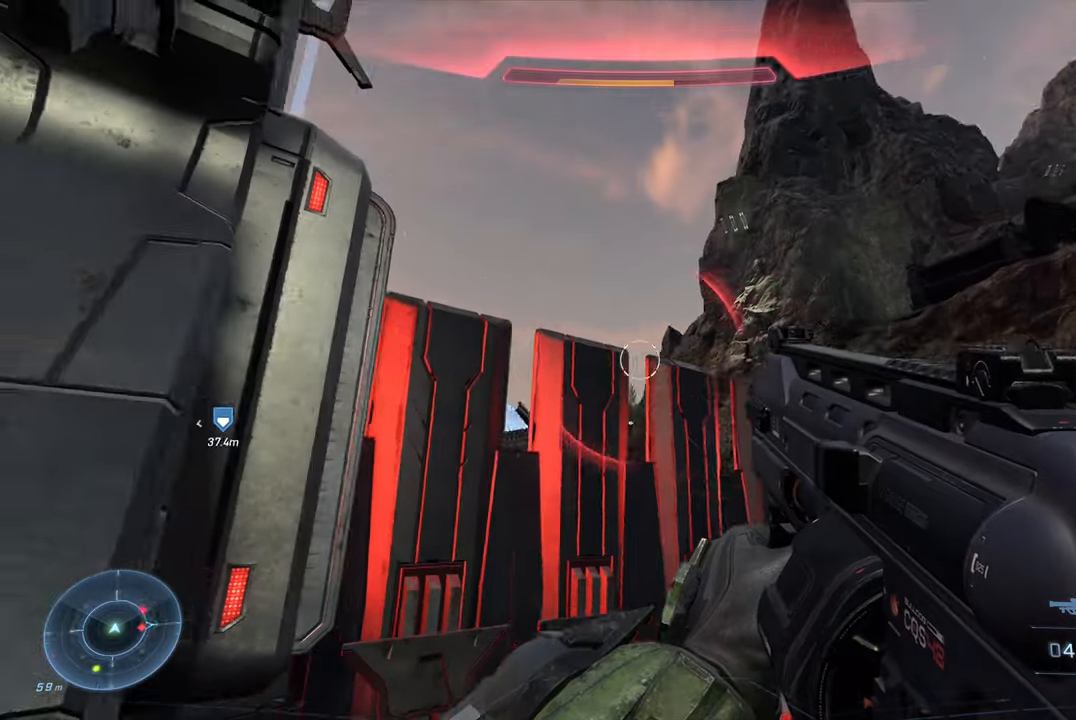
{"buttons": [], "left_stick": "down", "right_stick": "down-left", "events": [[33, "left_stick", "right"], [100, "R3", "down"], [100, "right_stick", "down"], [233, "left_stick", "down-right"], [250, "R3", "up"], [266, "right_stick", "down-left"], [366, "left_stick", "down"]]}
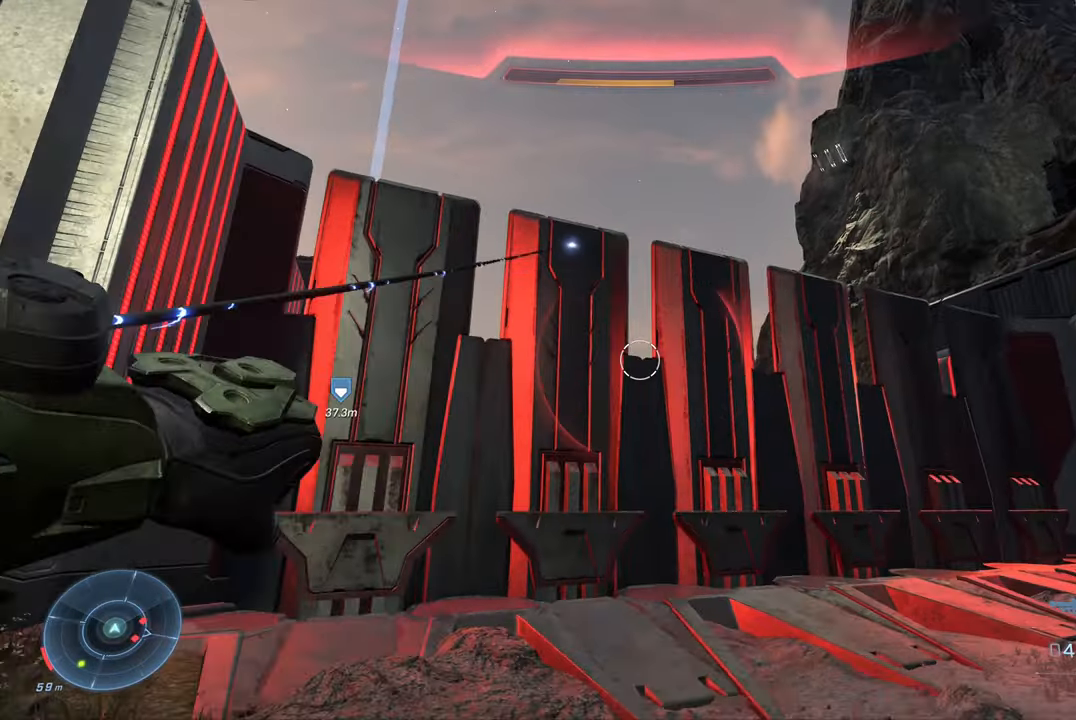
{"buttons": [], "left_stick": "down", "right_stick": "up-left", "events": [[16, "right_stick", "center"], [116, "right_stick", "up-left"]]}
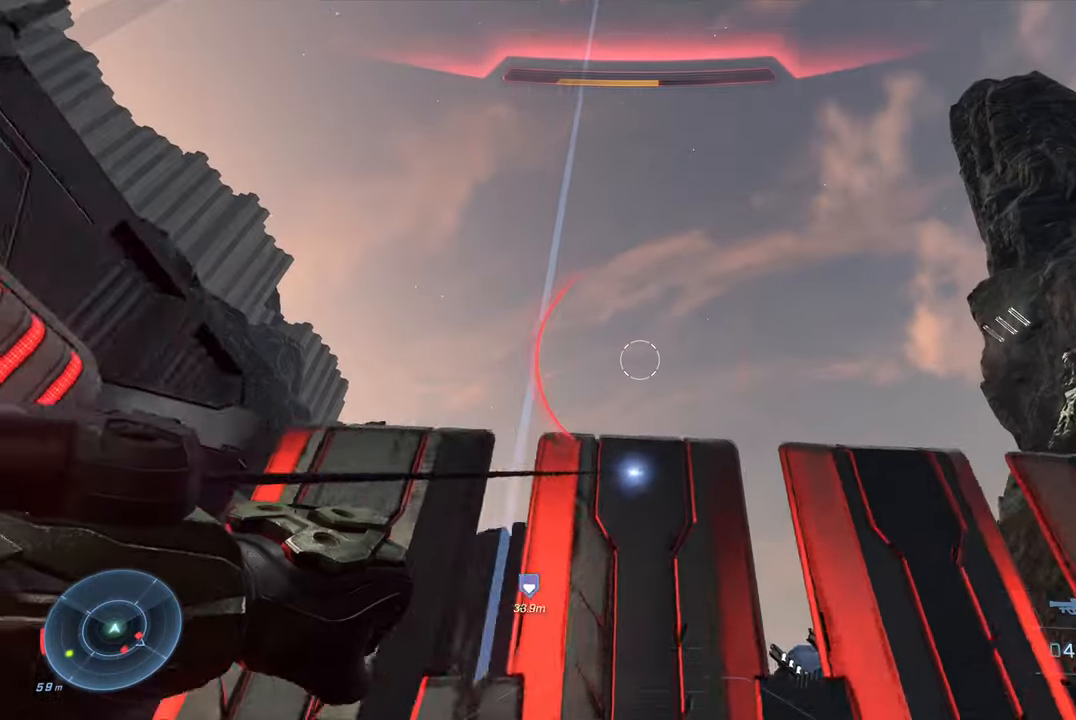
{"buttons": [], "left_stick": "up-left", "right_stick": "down", "events": [[50, "right_stick", "center"], [200, "right_stick", "down"], [283, "left_stick", "left"], [350, "left_stick", "up-left"]]}
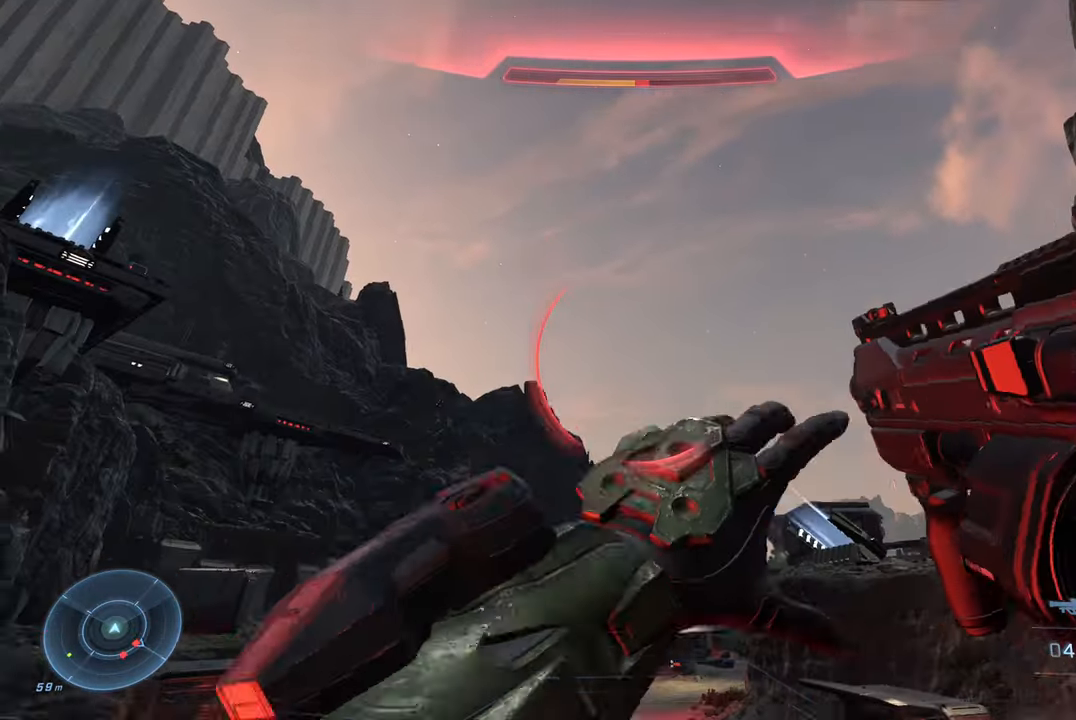
{"buttons": [], "left_stick": "up-left", "right_stick": "left", "events": [[500, "right_stick", "left"]]}
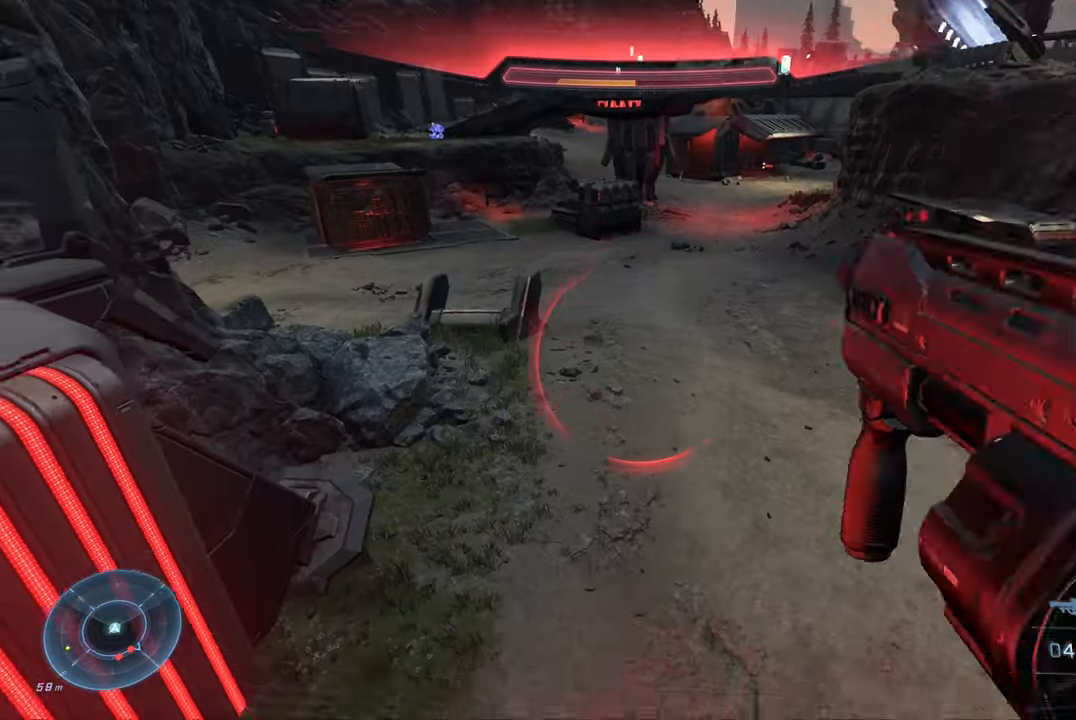
{"buttons": [], "left_stick": "up-left", "right_stick": "up-left", "events": [[50, "right_stick", "center"], [283, "right_stick", "up-left"]]}
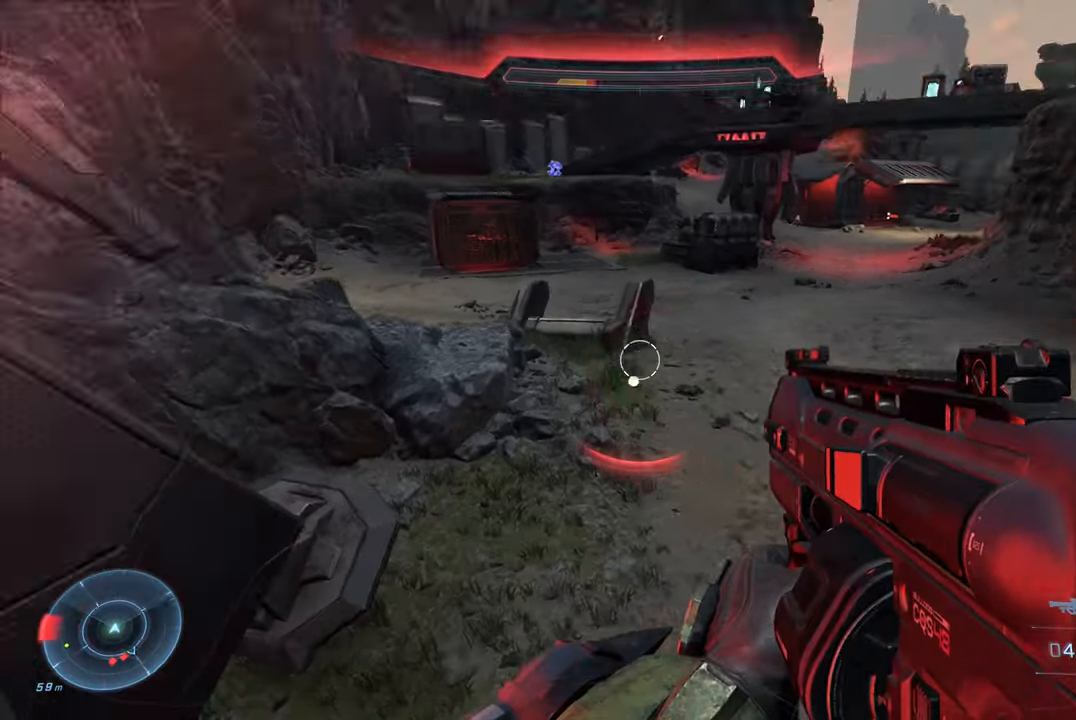
{"buttons": [], "left_stick": "up", "right_stick": "center", "events": [[100, "right_stick", "center"], [300, "left_stick", "up"], [366, "X", "down"], [416, "X", "up"]]}
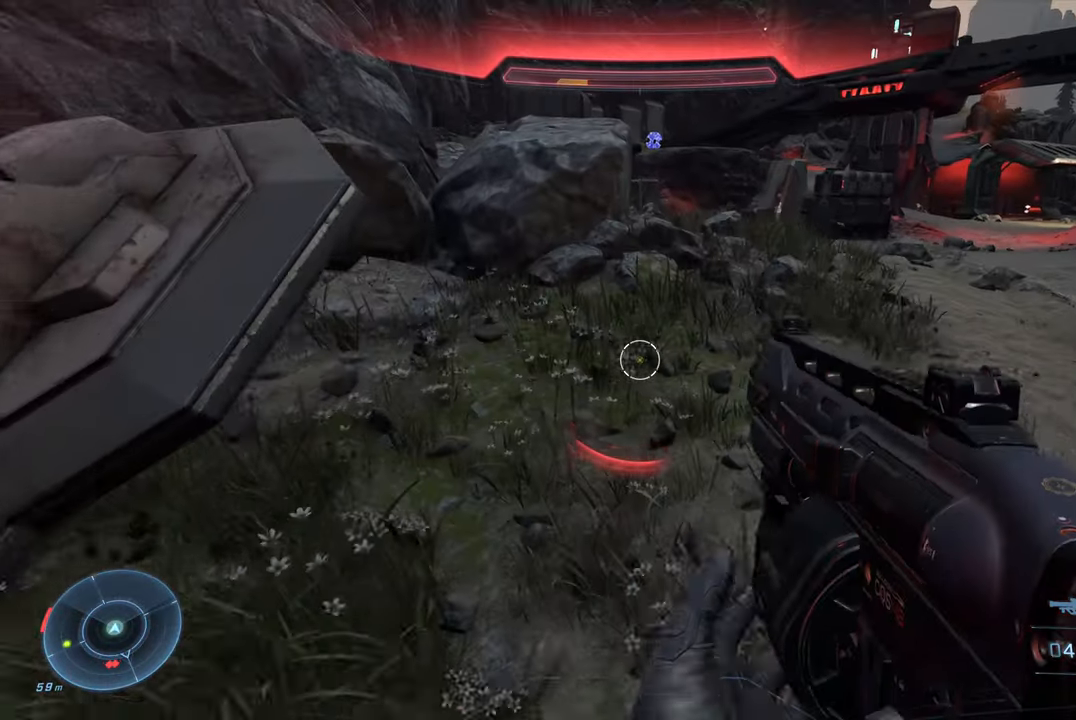
{"buttons": [], "left_stick": "up", "right_stick": "center", "events": [[266, "A", "down"], [400, "A", "up"]]}
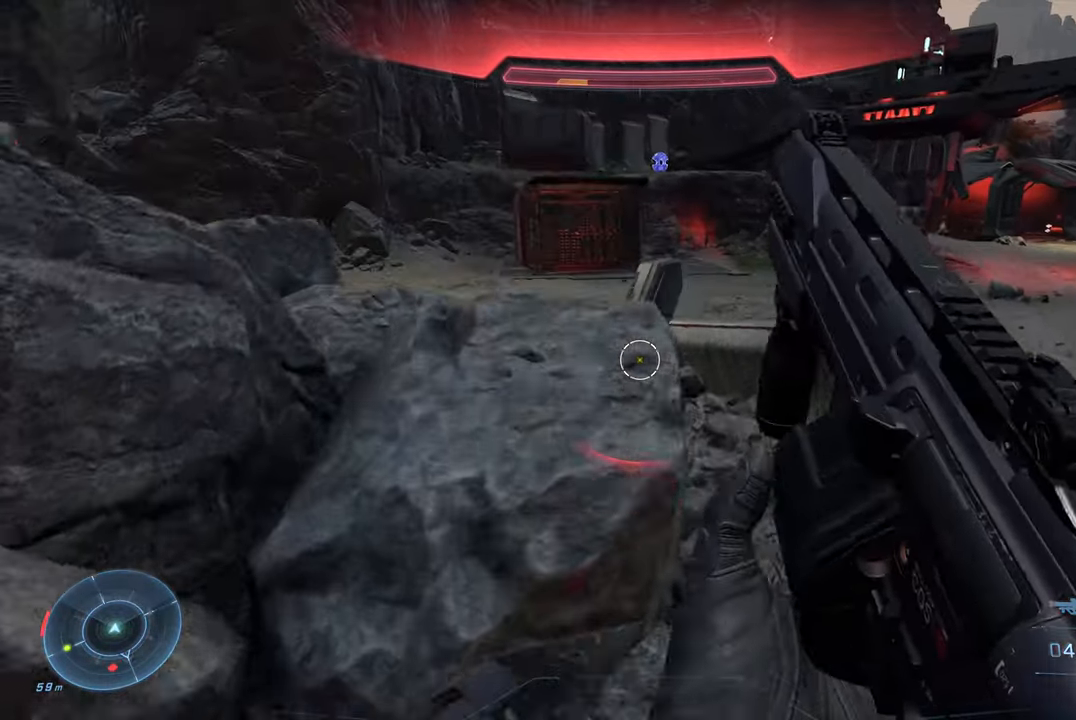
{"buttons": [], "left_stick": "up", "right_stick": "center", "events": []}
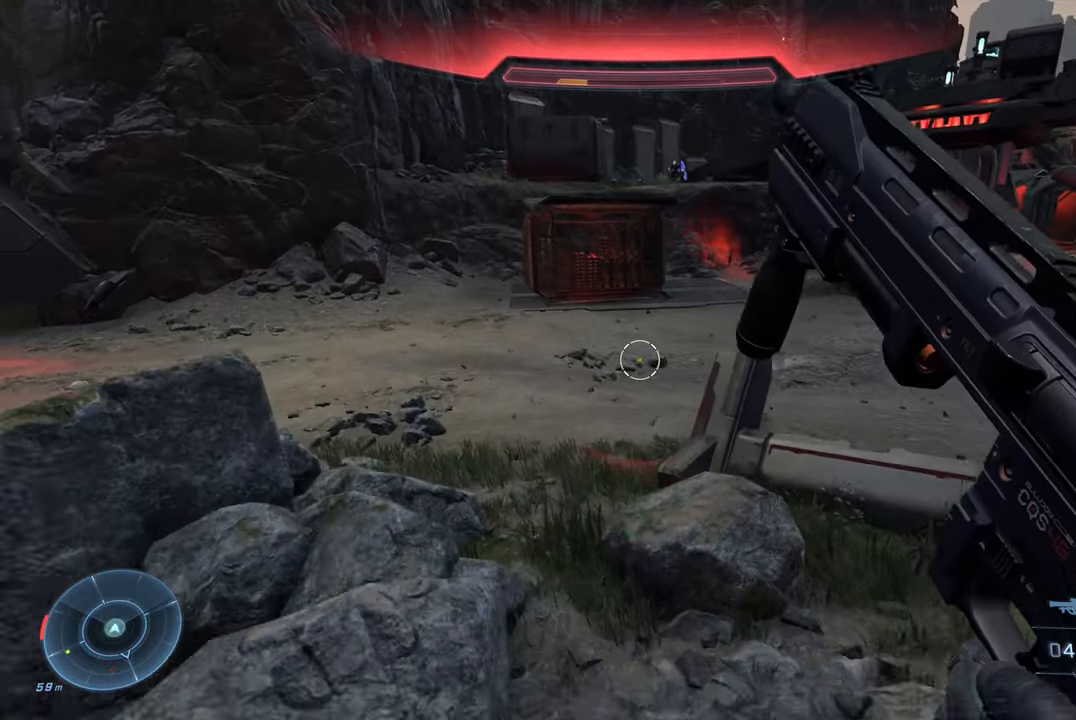
{"buttons": [], "left_stick": "up", "right_stick": "center", "events": [[116, "right_stick", "up"], [466, "right_stick", "center"]]}
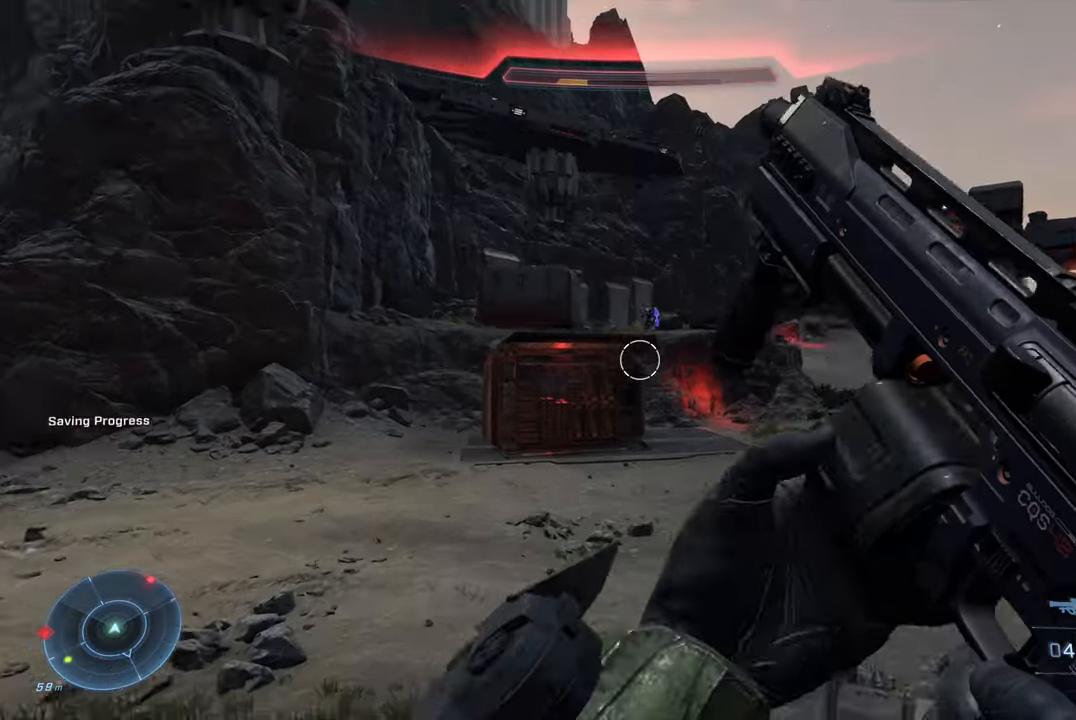
{"buttons": [], "left_stick": "up", "right_stick": "up", "events": [[83, "A", "down"], [166, "A", "up"], [183, "left_stick", "up-right"], [400, "left_stick", "up"], [450, "right_stick", "up"]]}
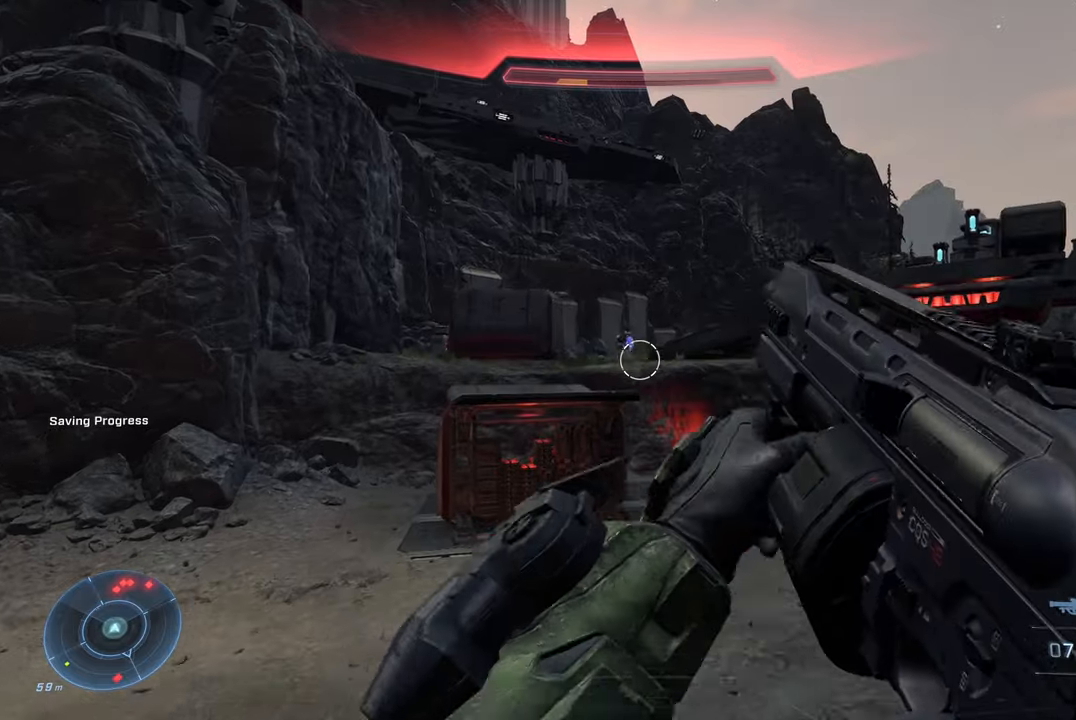
{"buttons": ["R2"], "left_stick": "up-right", "right_stick": "center", "events": [[83, "right_stick", "center"], [200, "left_stick", "up-right"], [250, "right_stick", "down"], [317, "right_stick", "center"], [483, "R2", "down"]]}